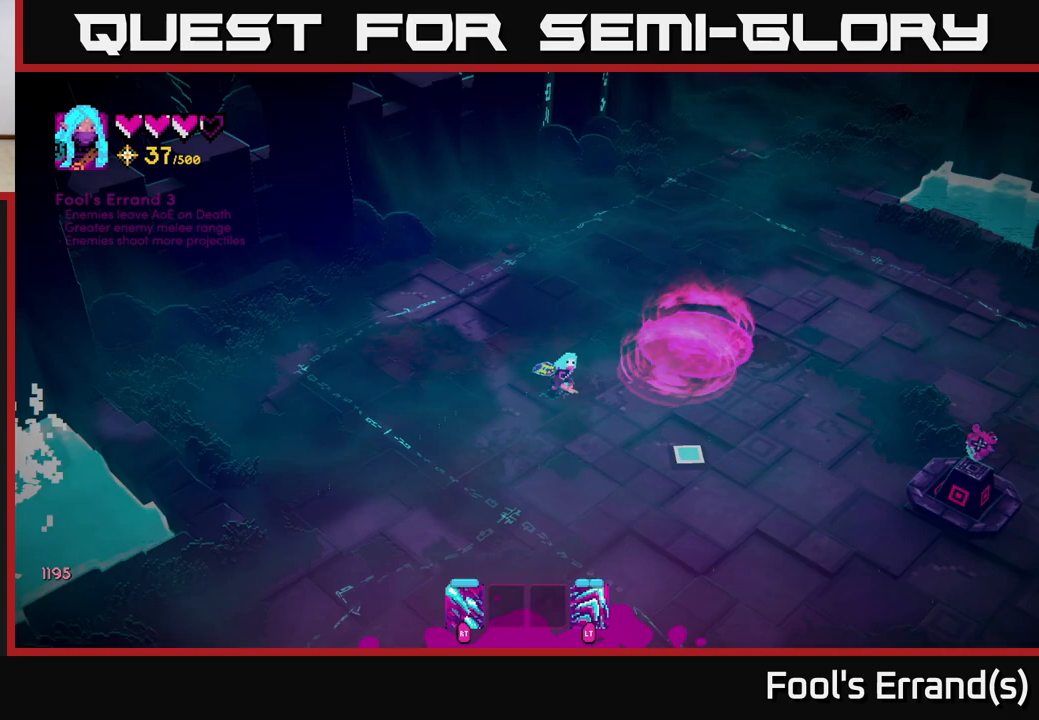
Gameplay with a controller (Xbox layout); each line is a JSON object with the inputs held at the frame after it. "events" lists button and stick changes between this image and that frame as [ms after this image, input, new state], when the widget could be followed in between.
{"buttons": ["L2"], "left_stick": "right", "right_stick": "center", "events": [[367, "right_stick", "center"], [383, "L2", "down"], [383, "left_stick", "right"]]}
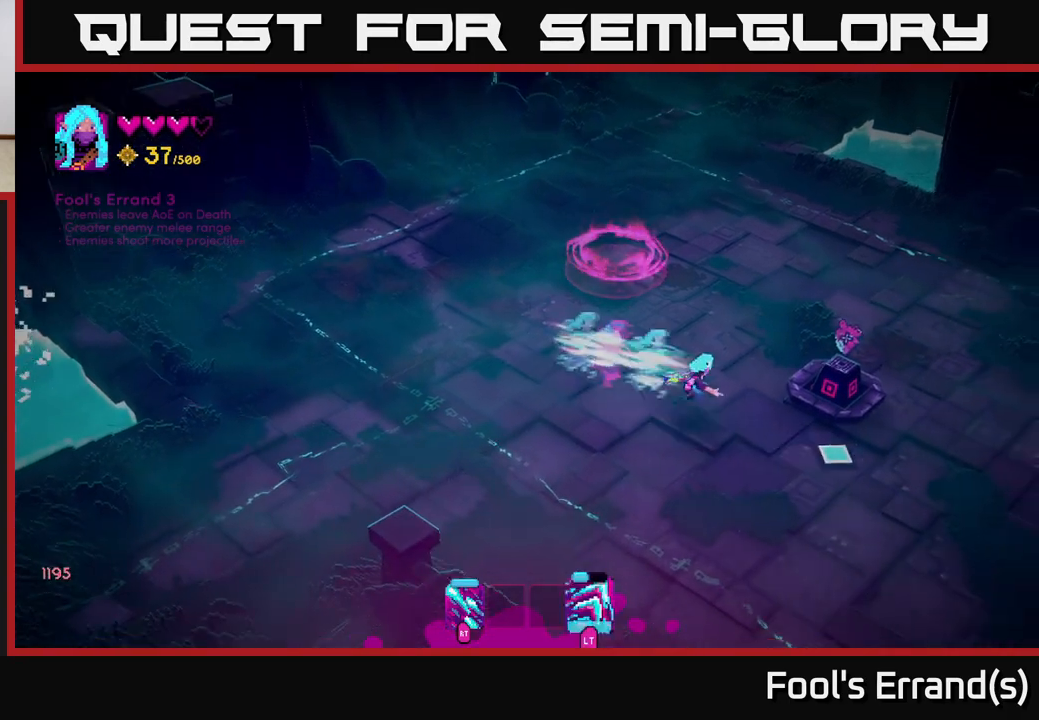
{"buttons": [], "left_stick": "center", "right_stick": "center", "events": [[17, "L2", "up"], [167, "left_stick", "center"]]}
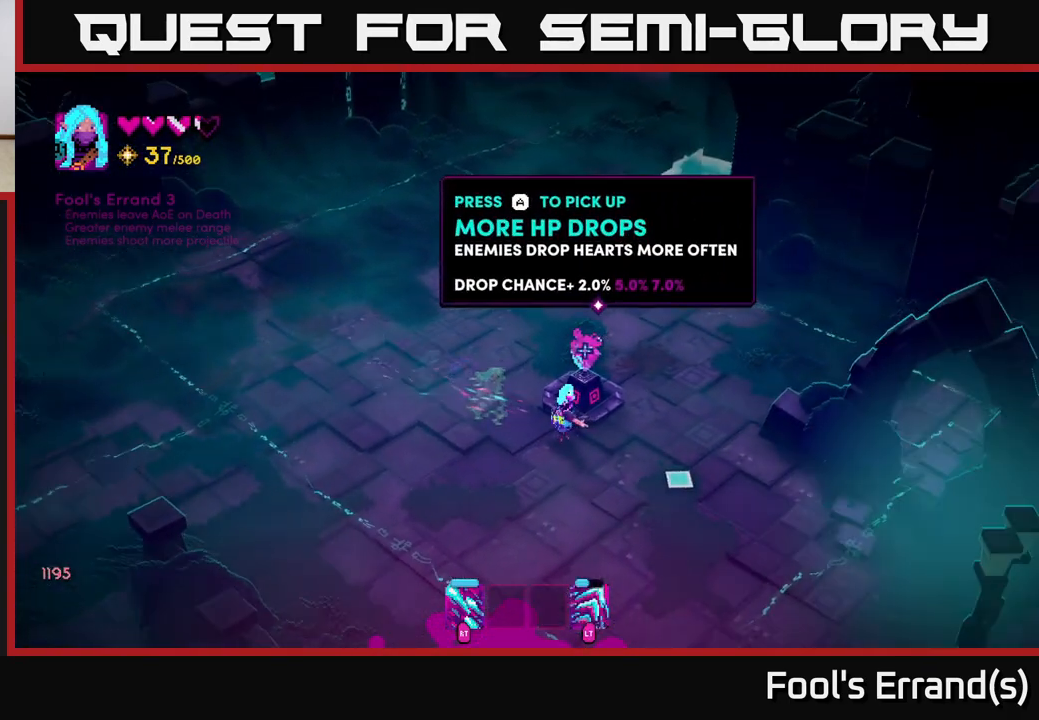
{"buttons": ["A"], "left_stick": "center", "right_stick": "center", "events": [[483, "A", "down"]]}
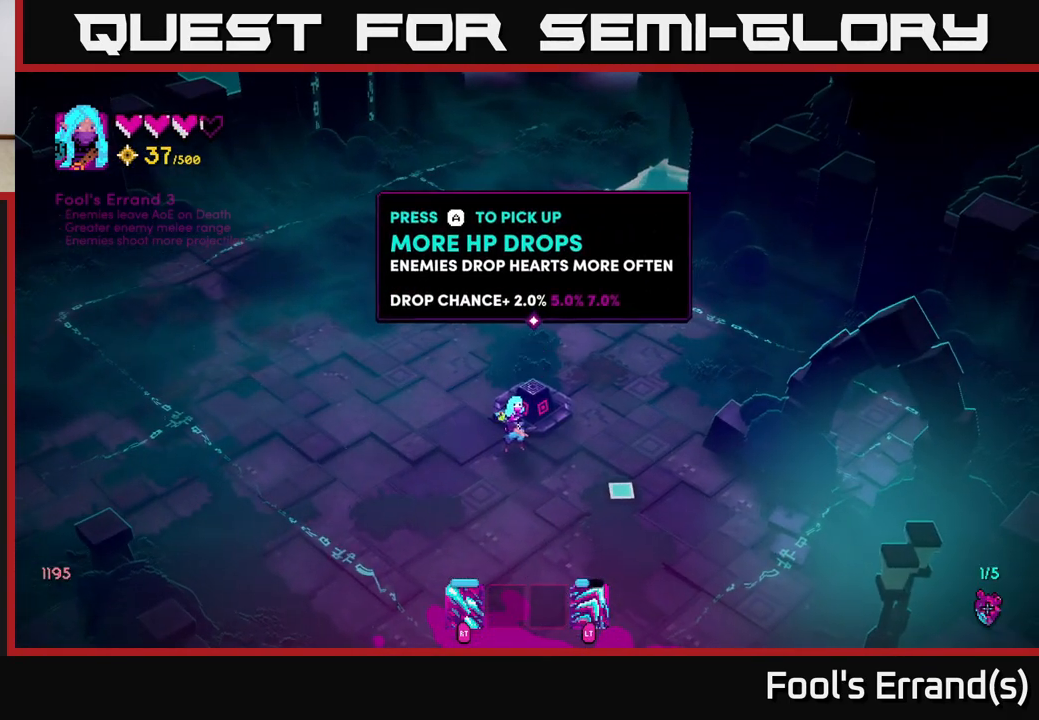
{"buttons": [], "left_stick": "up", "right_stick": "up", "events": [[50, "A", "up"], [100, "left_stick", "up"], [367, "right_stick", "up"]]}
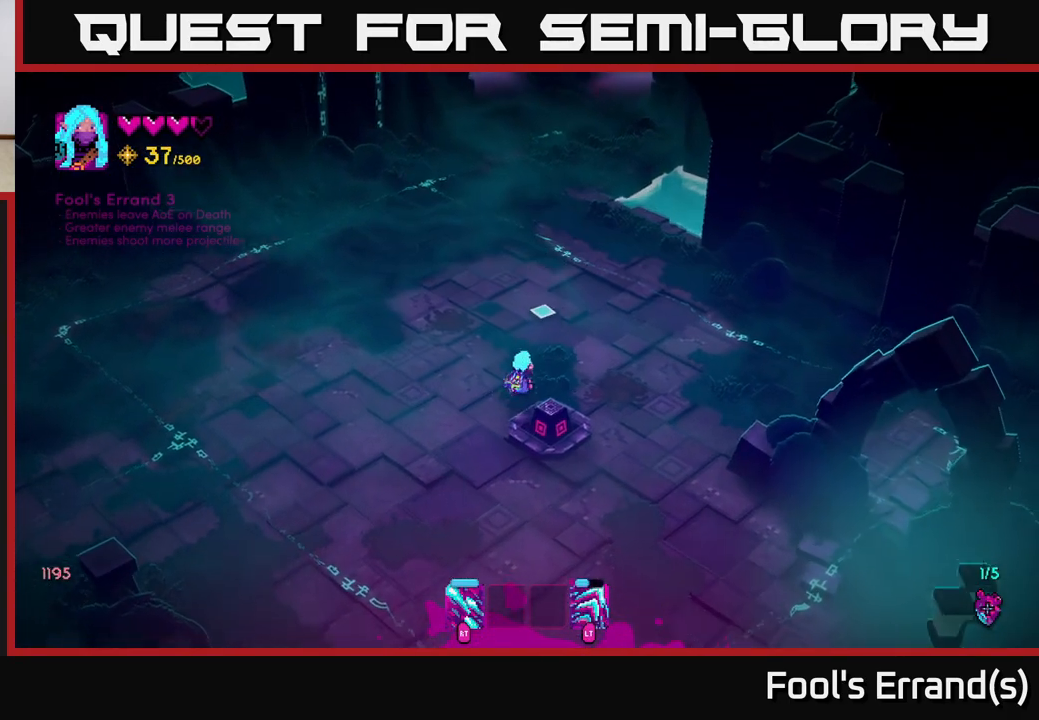
{"buttons": [], "left_stick": "up", "right_stick": "up", "events": [[383, "L2", "down"], [483, "L2", "up"]]}
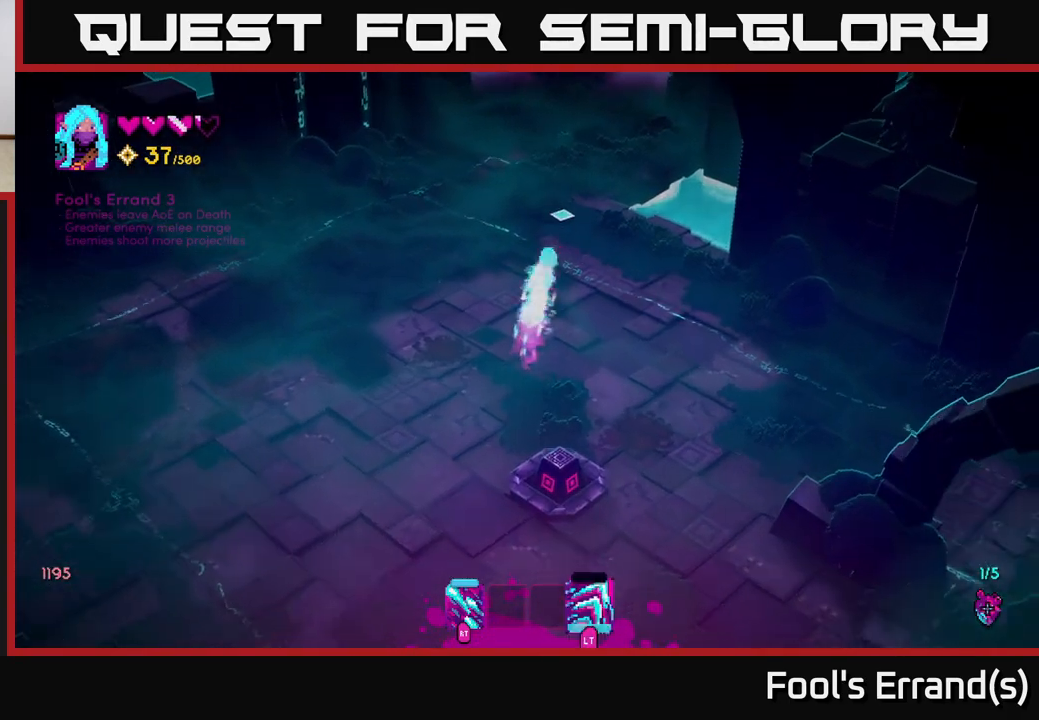
{"buttons": [], "left_stick": "up", "right_stick": "up", "events": []}
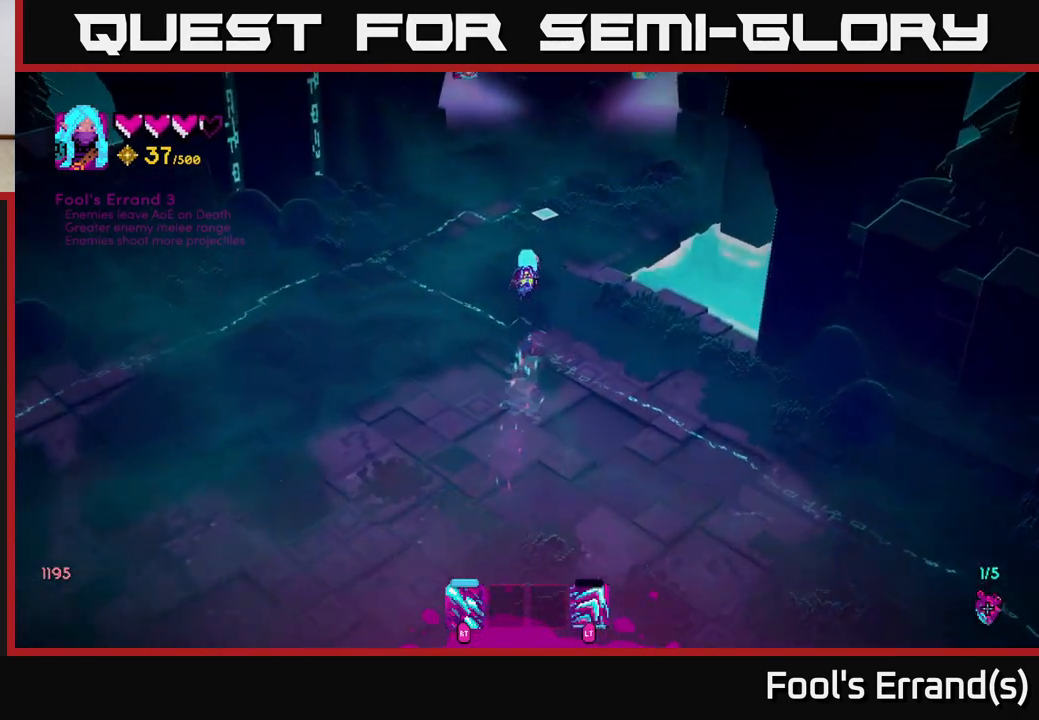
{"buttons": [], "left_stick": "up", "right_stick": "up", "events": []}
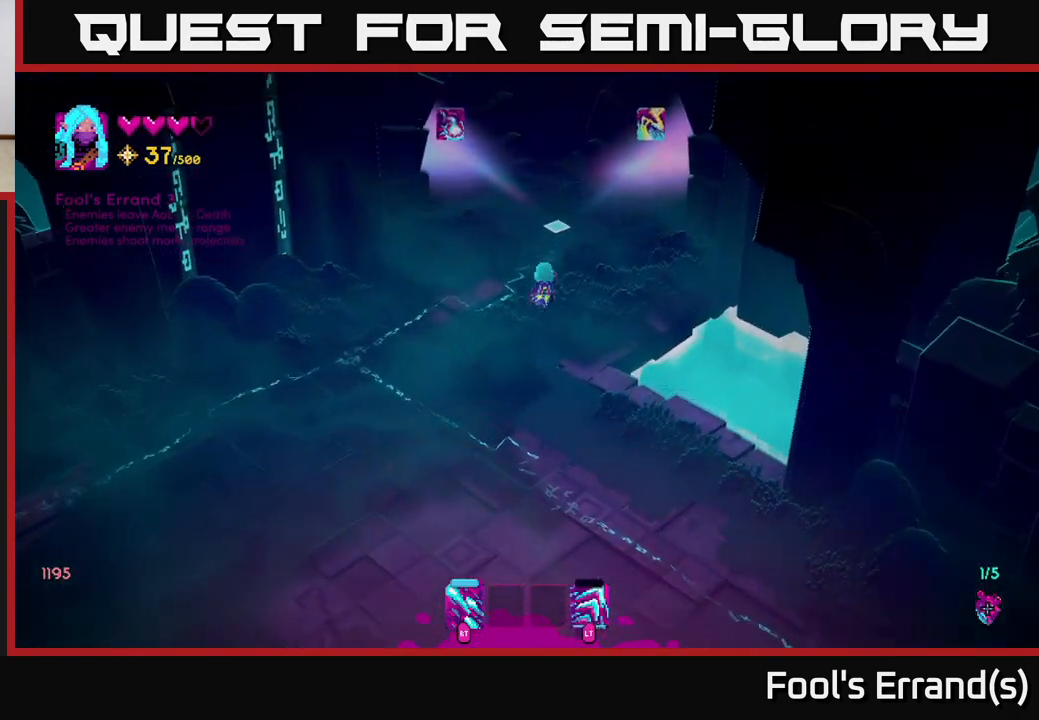
{"buttons": [], "left_stick": "center", "right_stick": "center", "events": [[117, "left_stick", "center"], [433, "right_stick", "center"]]}
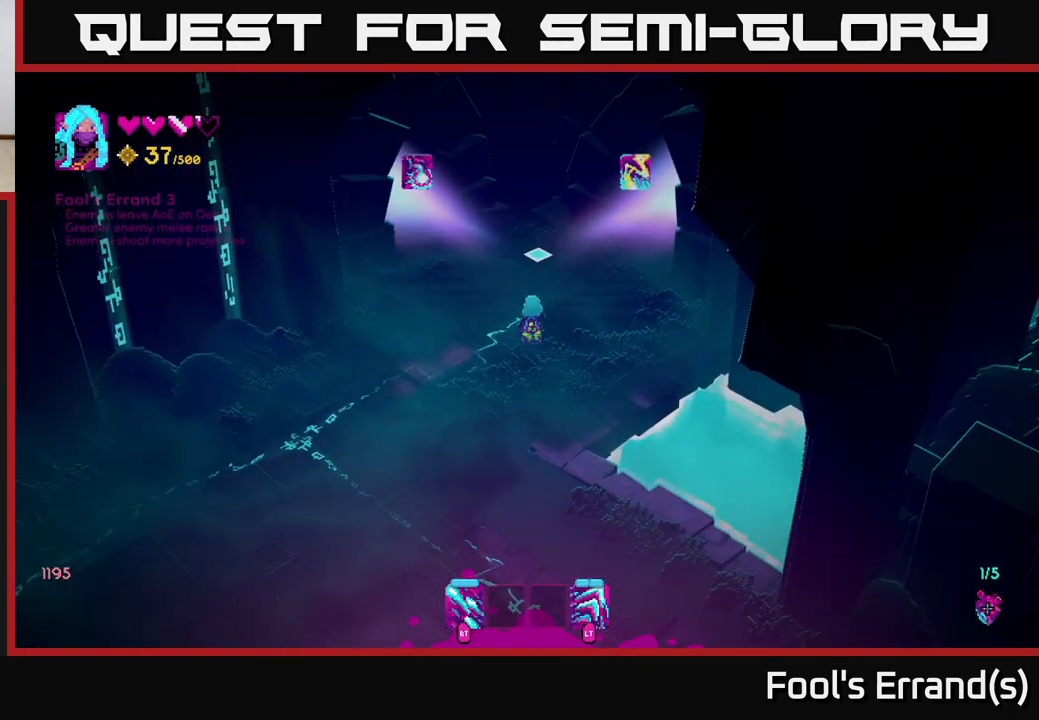
{"buttons": [], "left_stick": "center", "right_stick": "center", "events": []}
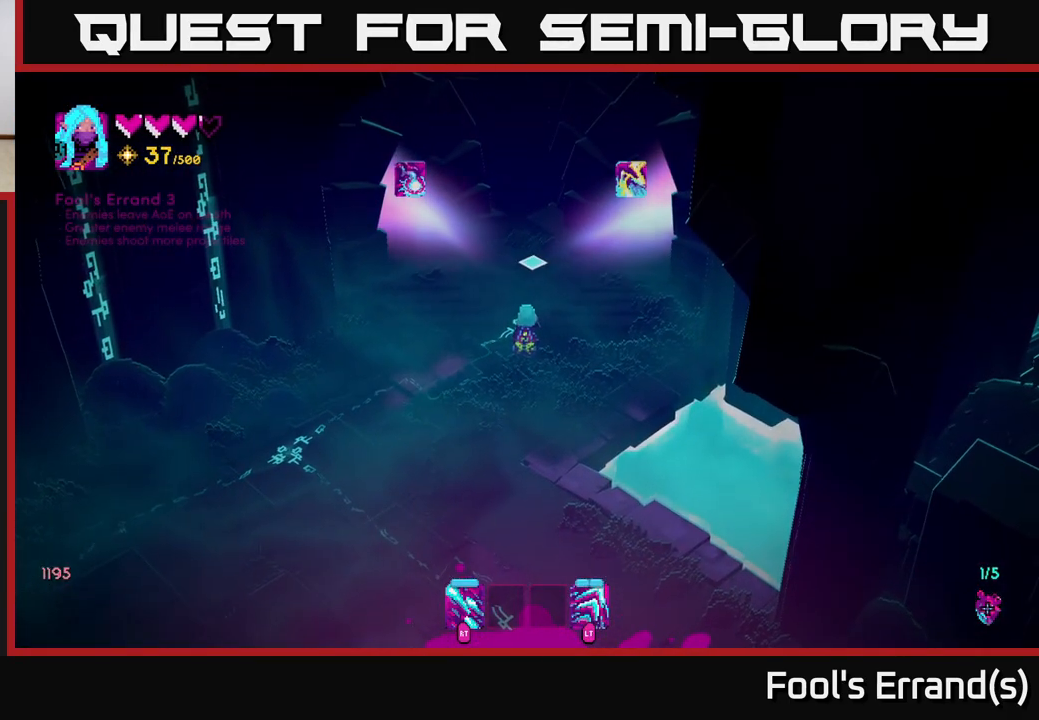
{"buttons": [], "left_stick": "center", "right_stick": "center", "events": []}
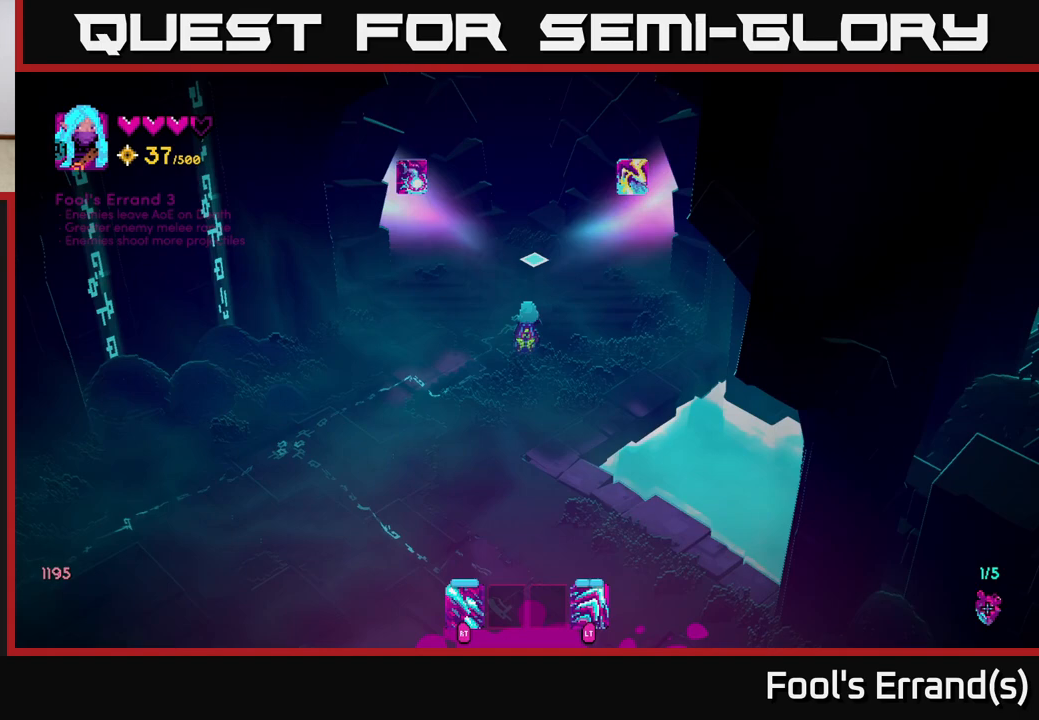
{"buttons": [], "left_stick": "center", "right_stick": "center", "events": []}
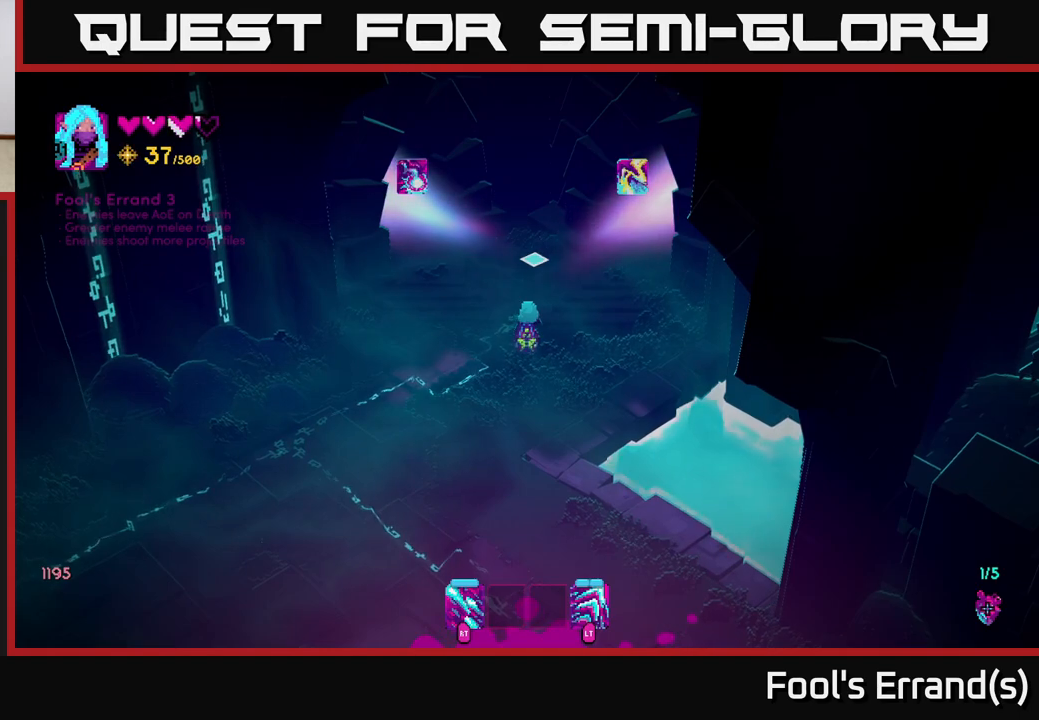
{"buttons": [], "left_stick": "center", "right_stick": "center", "events": []}
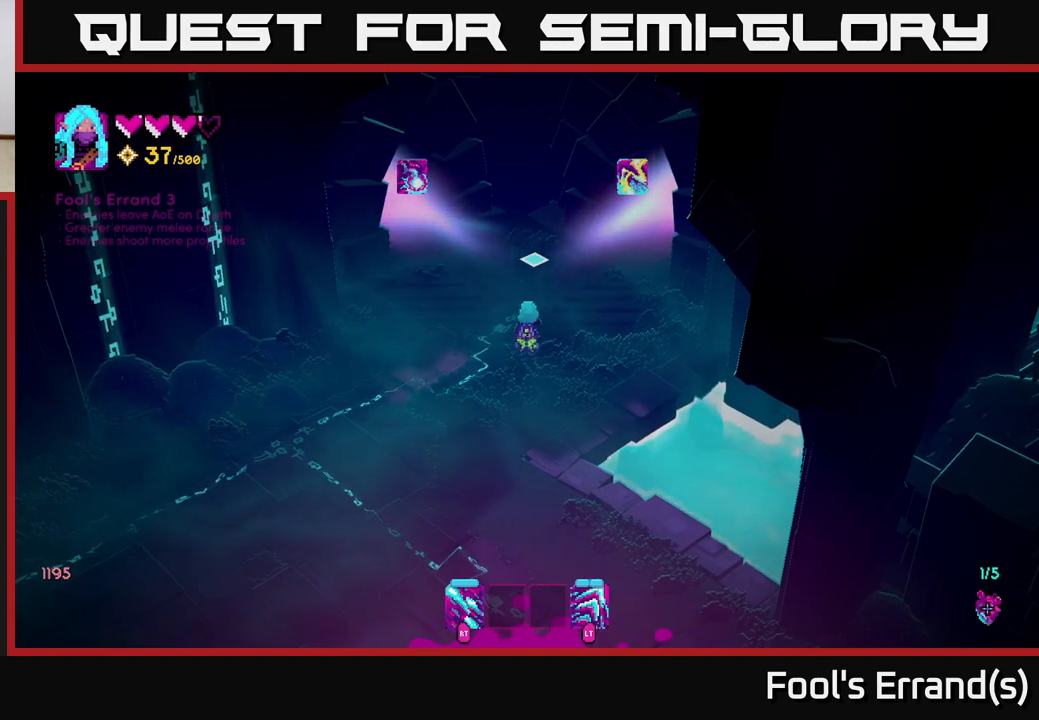
{"buttons": [], "left_stick": "center", "right_stick": "center", "events": []}
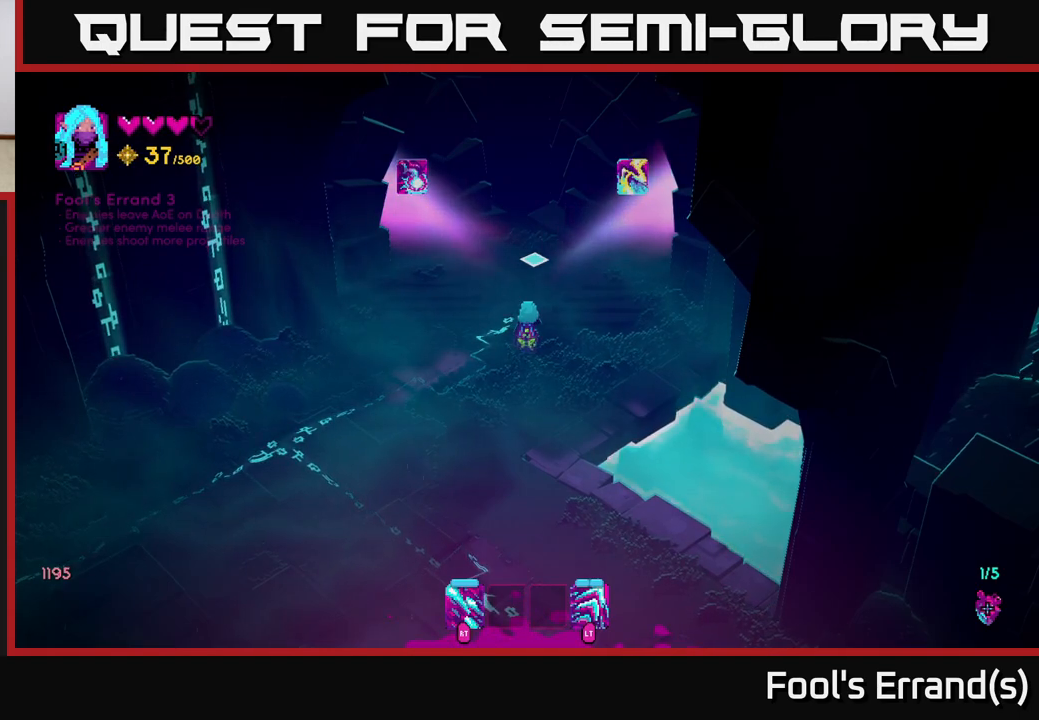
{"buttons": [], "left_stick": "center", "right_stick": "center", "events": []}
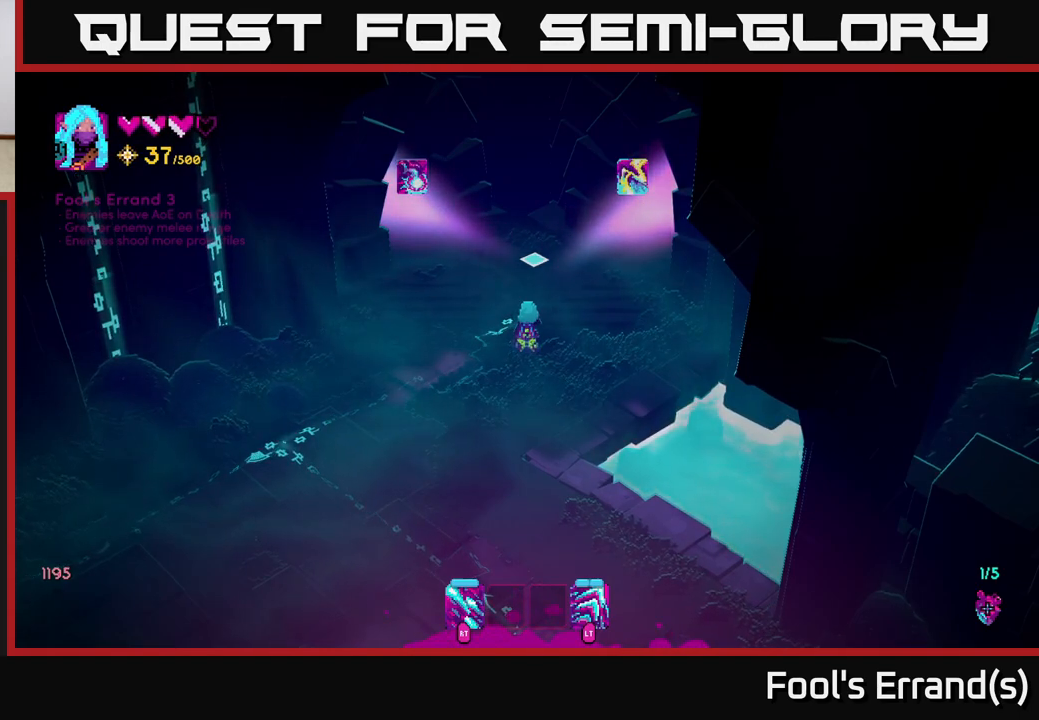
{"buttons": [], "left_stick": "center", "right_stick": "center", "events": []}
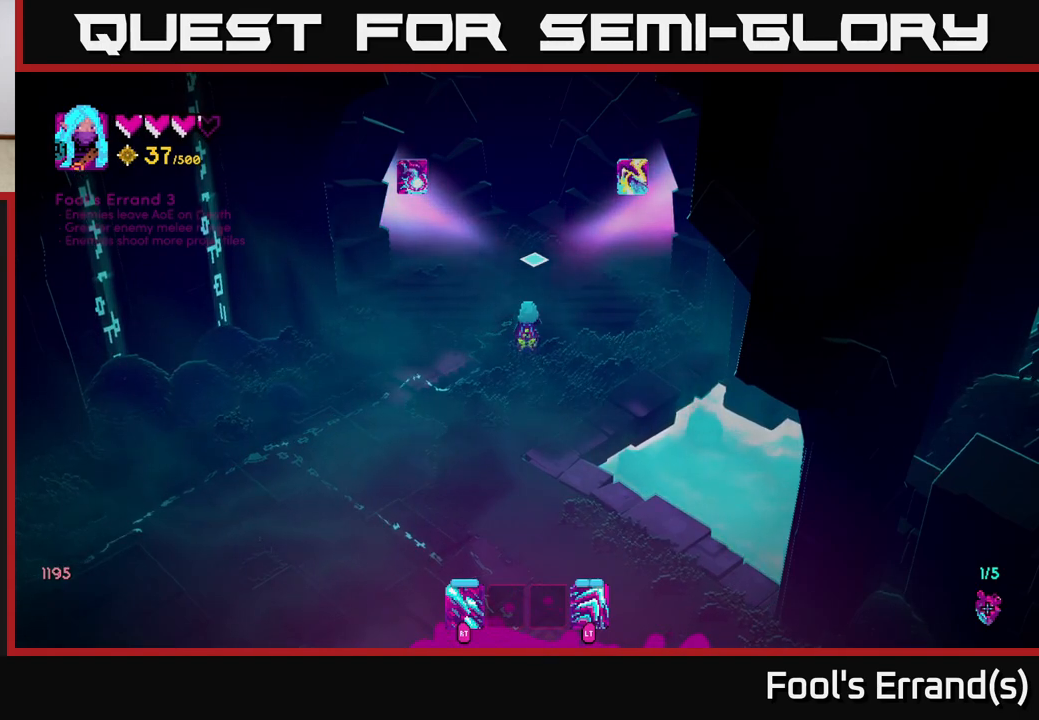
{"buttons": [], "left_stick": "center", "right_stick": "center", "events": []}
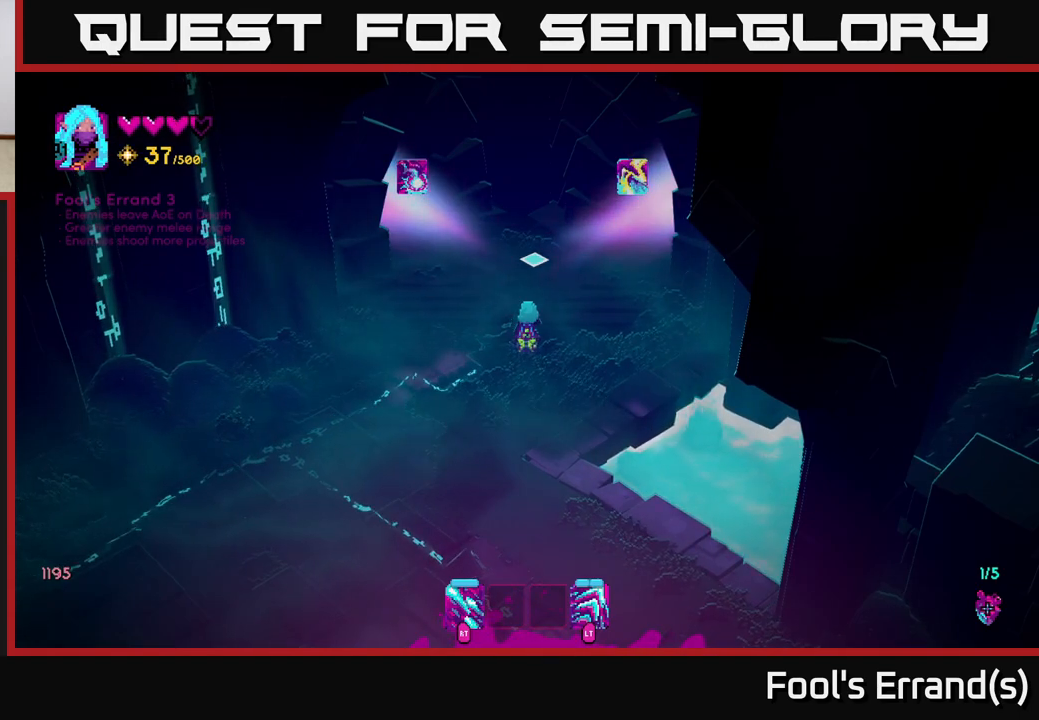
{"buttons": [], "left_stick": "center", "right_stick": "center", "events": []}
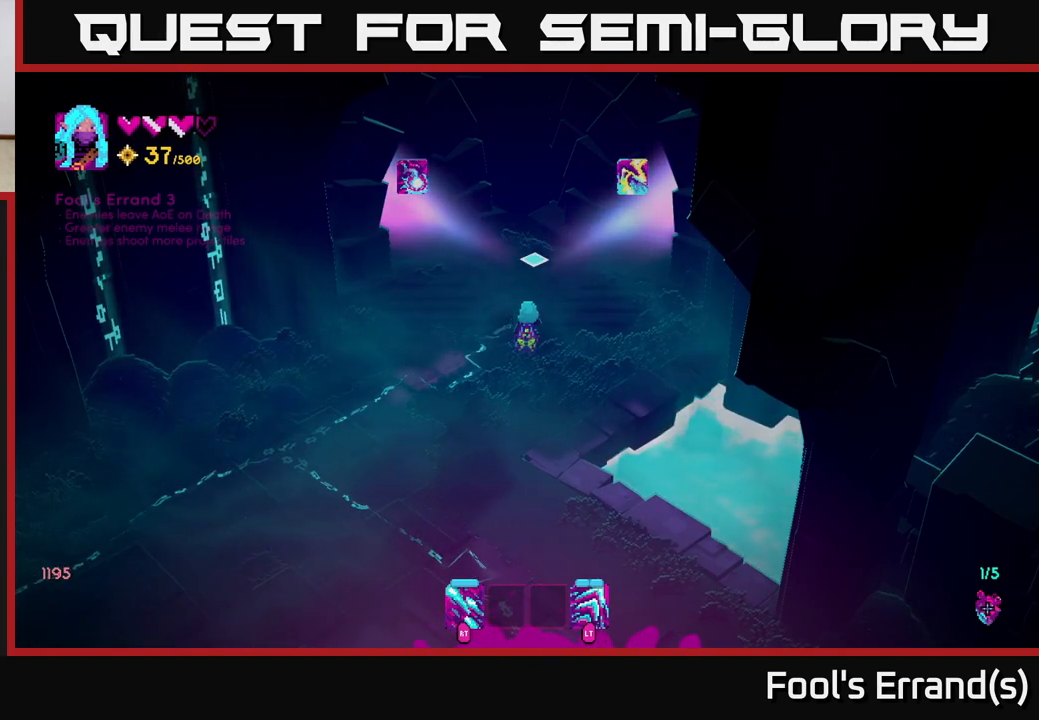
{"buttons": [], "left_stick": "up", "right_stick": "center", "events": [[450, "left_stick", "up"]]}
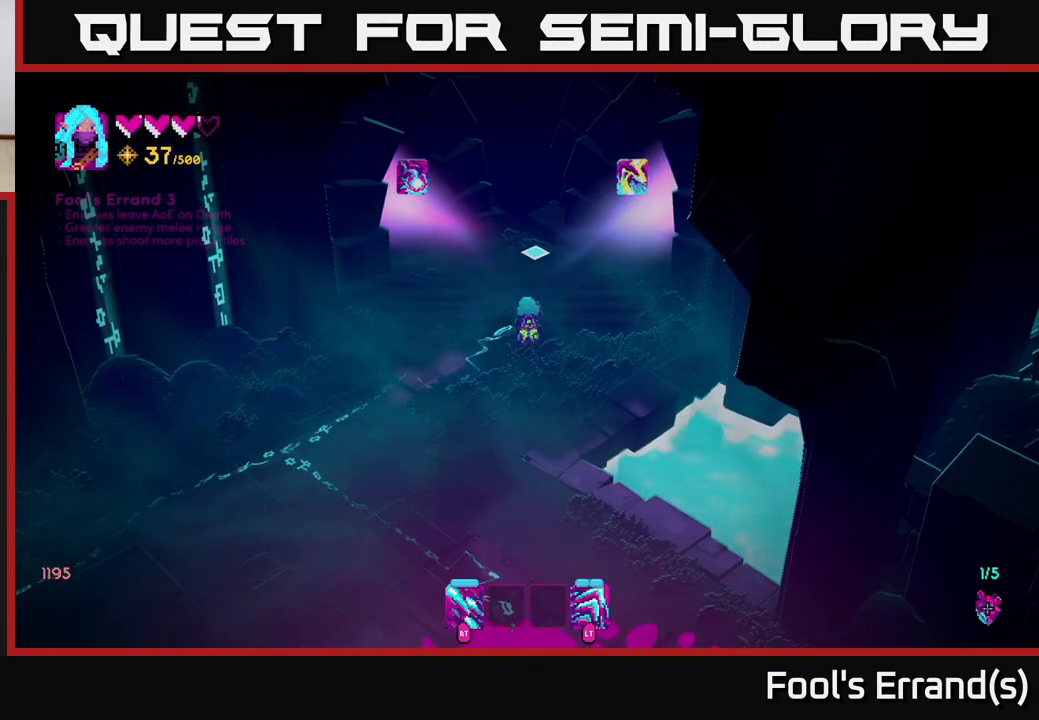
{"buttons": [], "left_stick": "center", "right_stick": "center", "events": [[150, "left_stick", "center"]]}
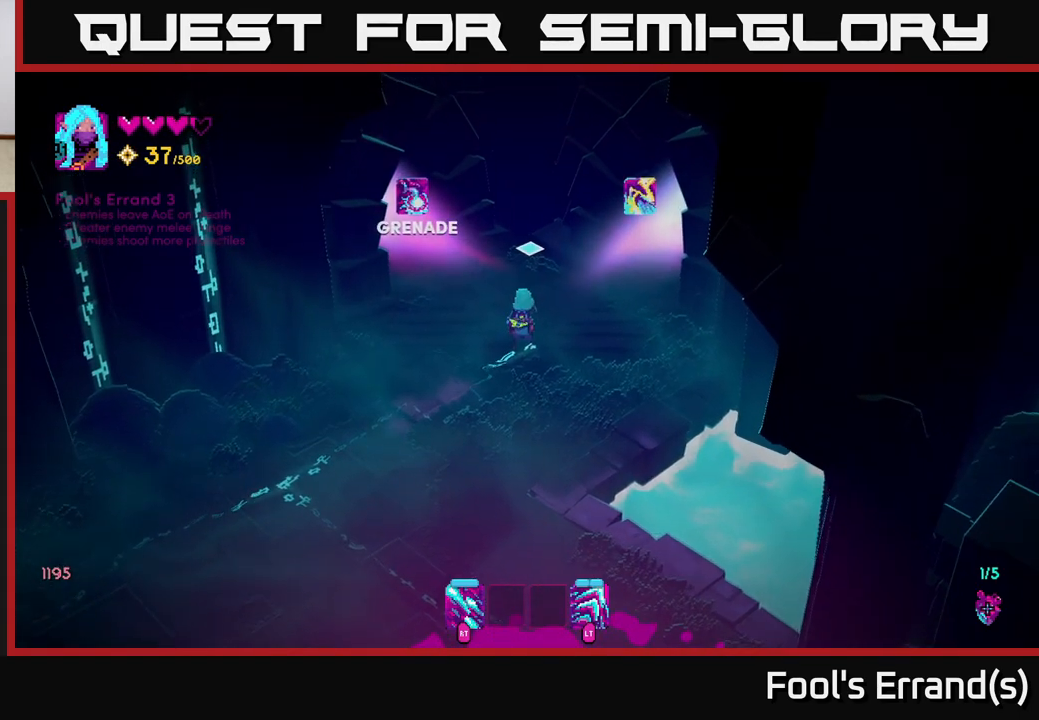
{"buttons": [], "left_stick": "center", "right_stick": "center", "events": [[267, "left_stick", "left"], [417, "left_stick", "center"]]}
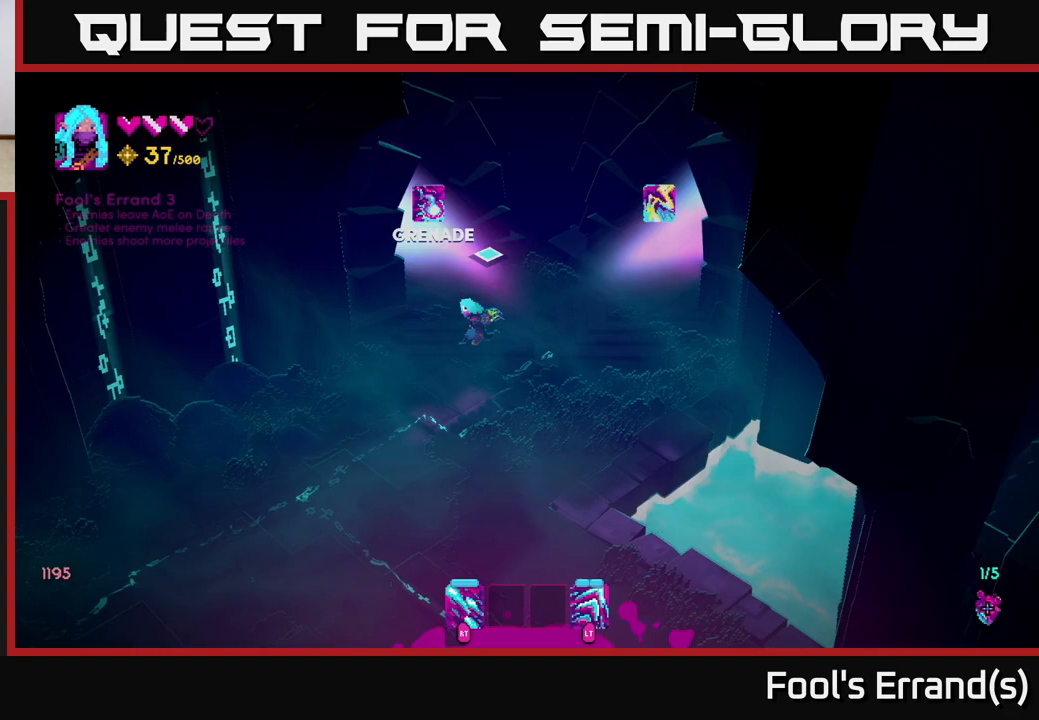
{"buttons": [], "left_stick": "center", "right_stick": "center", "events": [[117, "left_stick", "right"], [317, "left_stick", "center"]]}
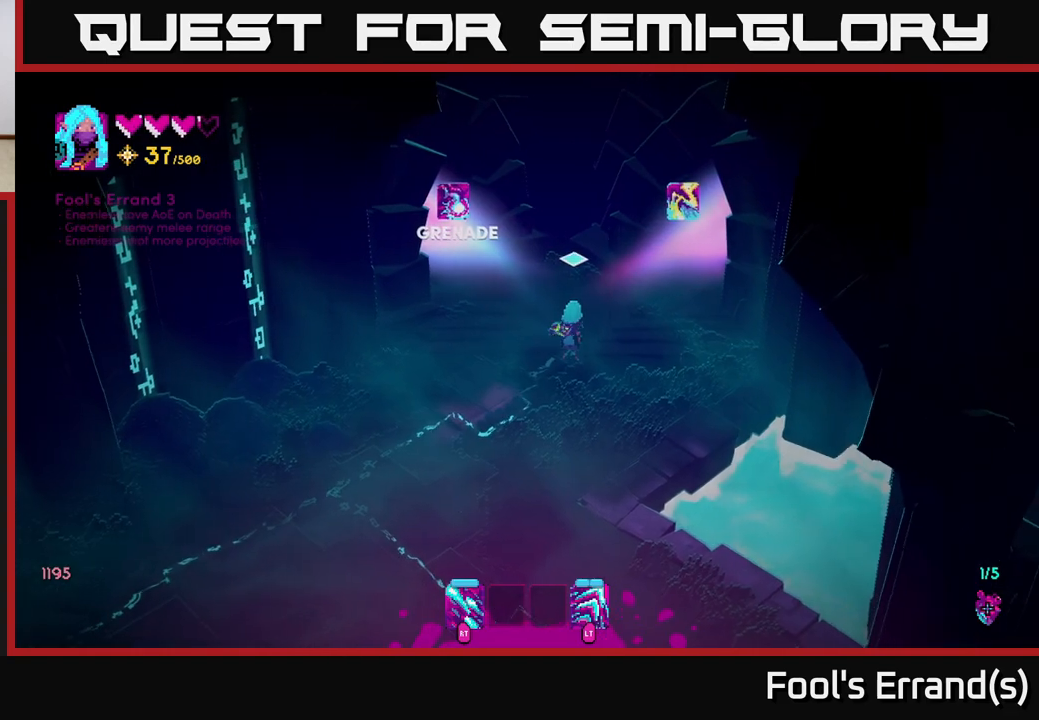
{"buttons": [], "left_stick": "center", "right_stick": "center", "events": []}
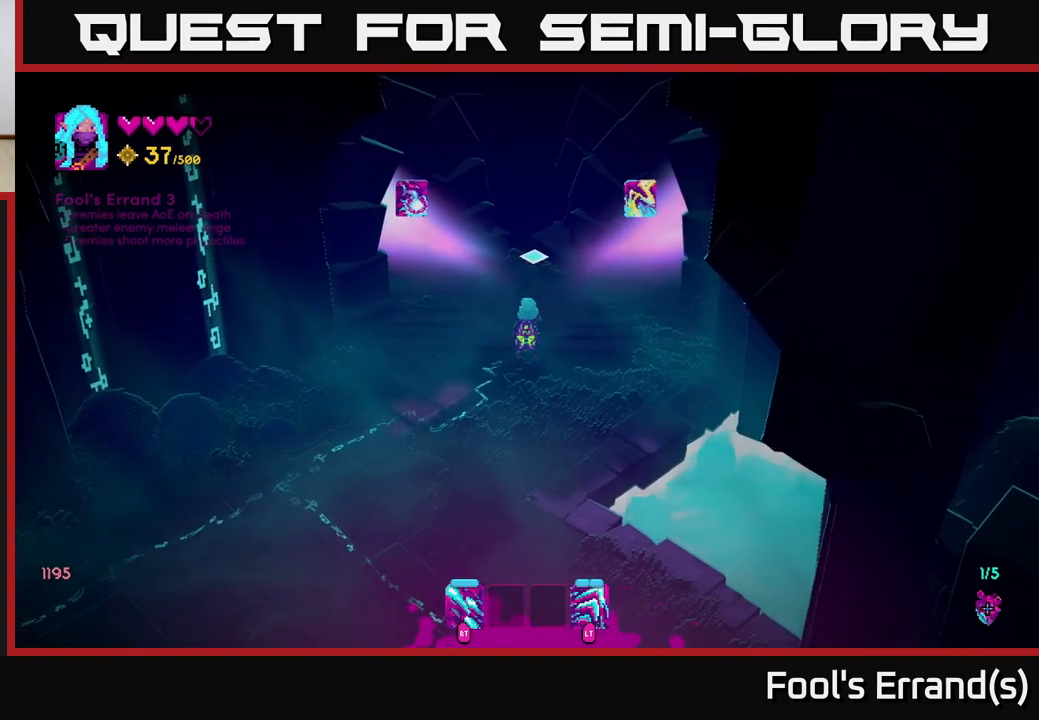
{"buttons": [], "left_stick": "center", "right_stick": "center", "events": []}
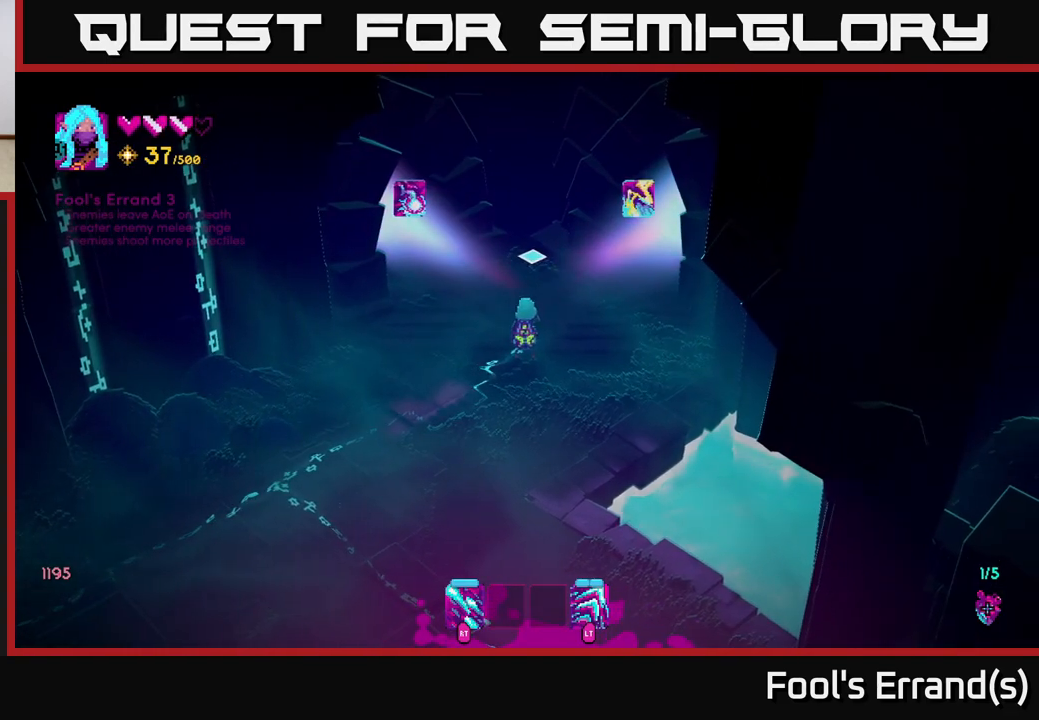
{"buttons": [], "left_stick": "center", "right_stick": "center", "events": []}
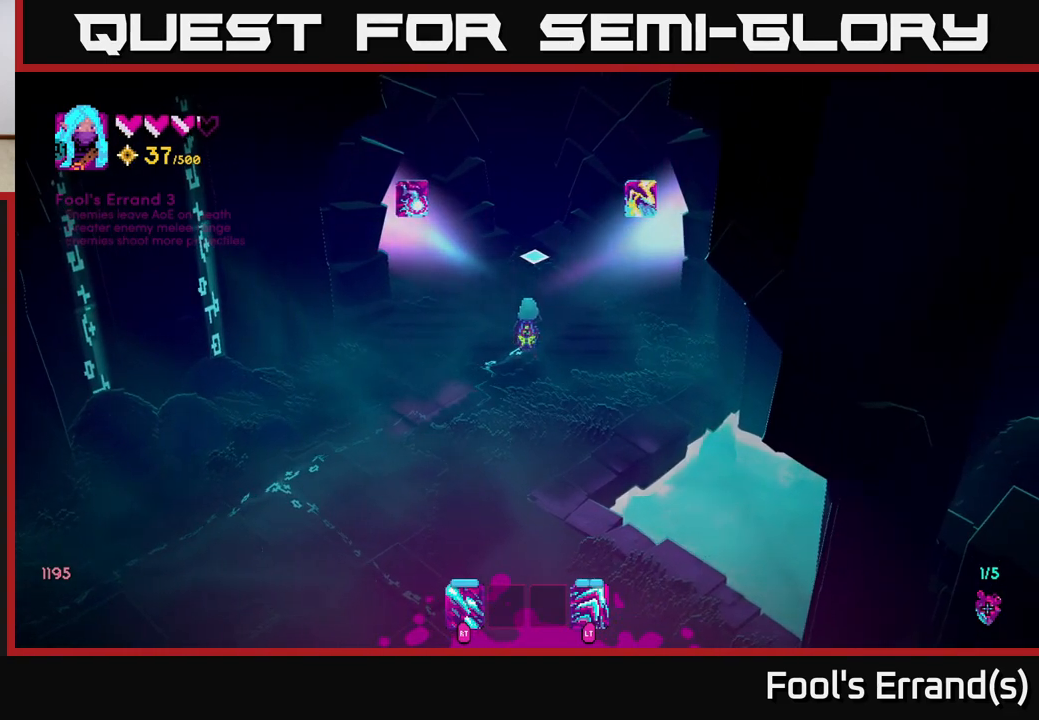
{"buttons": [], "left_stick": "center", "right_stick": "center", "events": []}
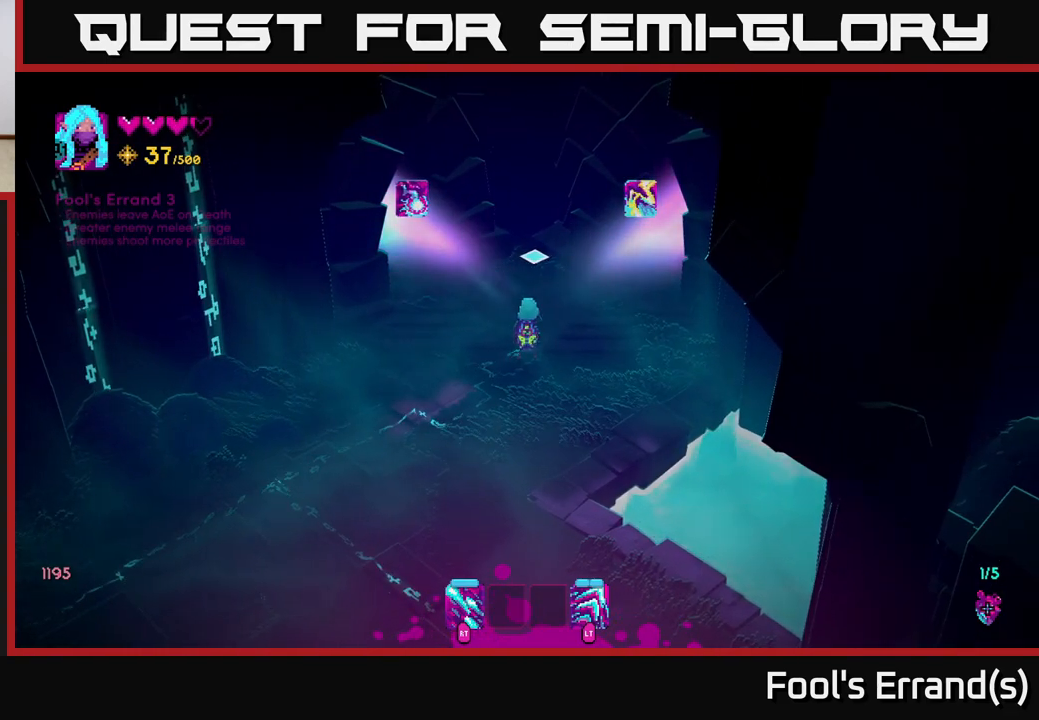
{"buttons": [], "left_stick": "up-right", "right_stick": "center", "events": [[167, "left_stick", "up-right"]]}
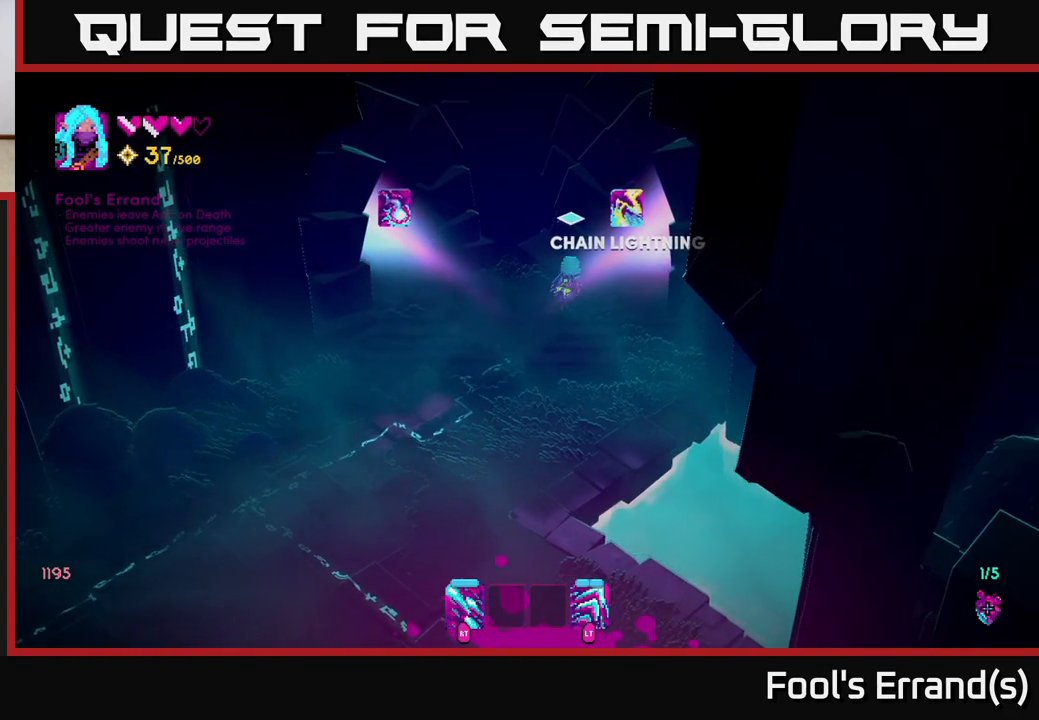
{"buttons": [], "left_stick": "up-right", "right_stick": "center", "events": []}
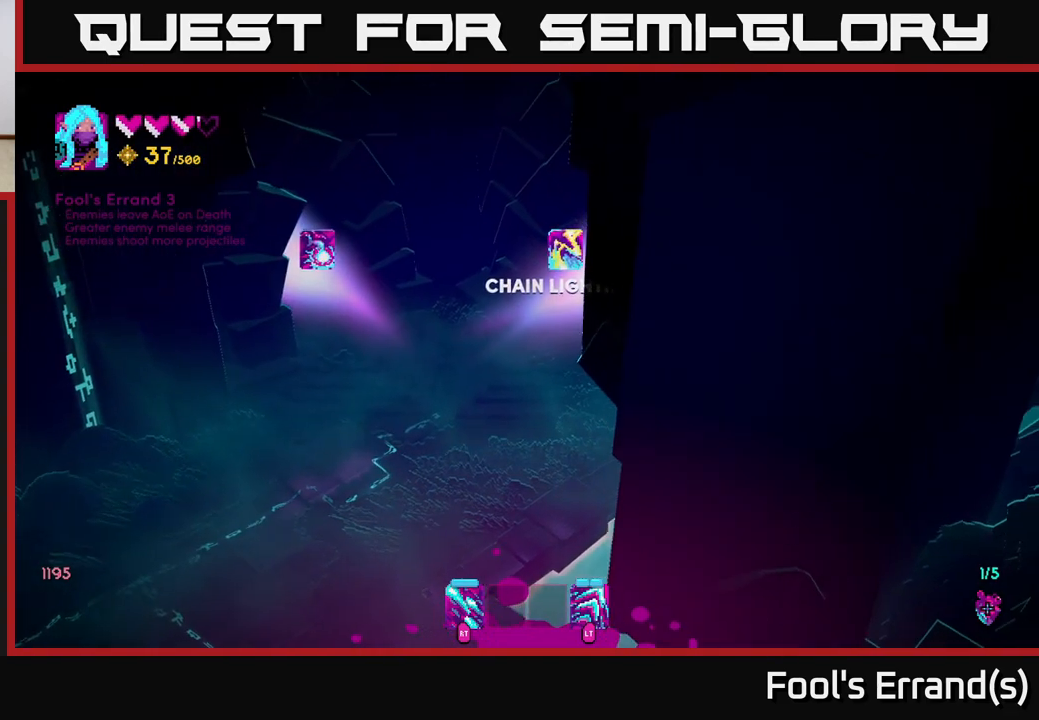
{"buttons": [], "left_stick": "center", "right_stick": "center", "events": [[200, "left_stick", "center"]]}